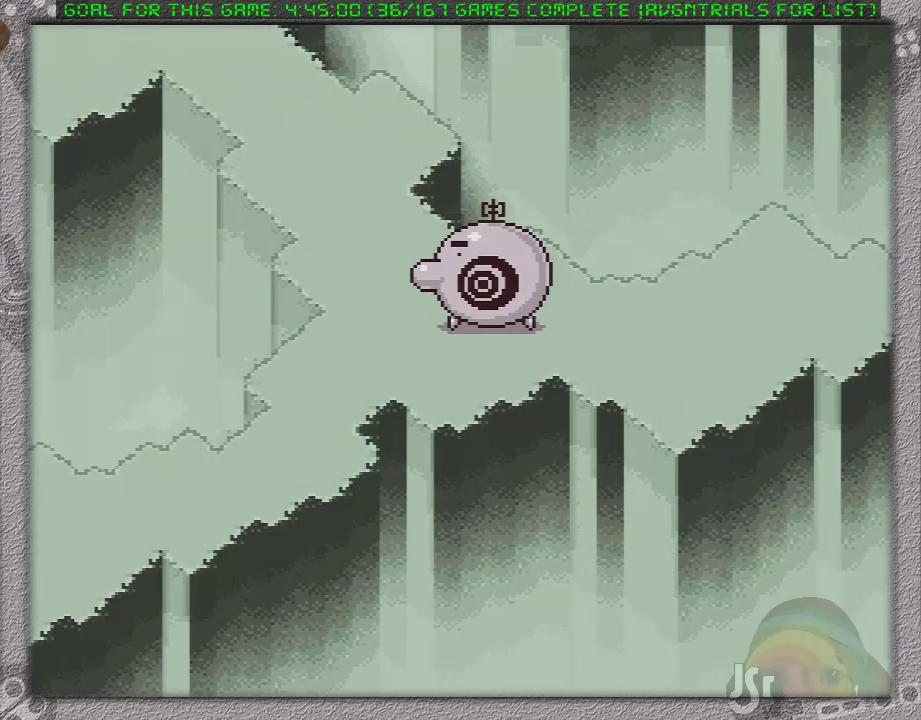
Gameplay with a controller (Nintendo layout); each line is a JSON object with the inputs held at the frame after it. "events" lists button and stick changes between this image and that frame as [ms after this image, input, new state], when the widget could be followed in between. Not read: L3 R3.
{"buttons": ["DPAD_UP"], "events": [[467, "DPAD_UP", "down"]]}
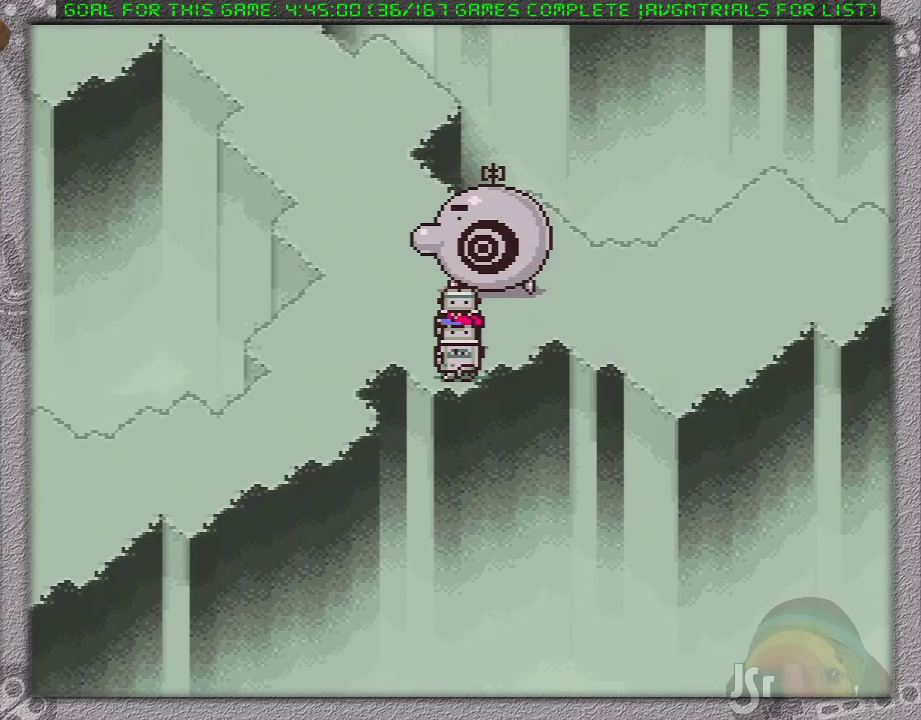
{"buttons": [], "events": [[250, "L1", "down"], [417, "DPAD_UP", "up"], [417, "L1", "up"]]}
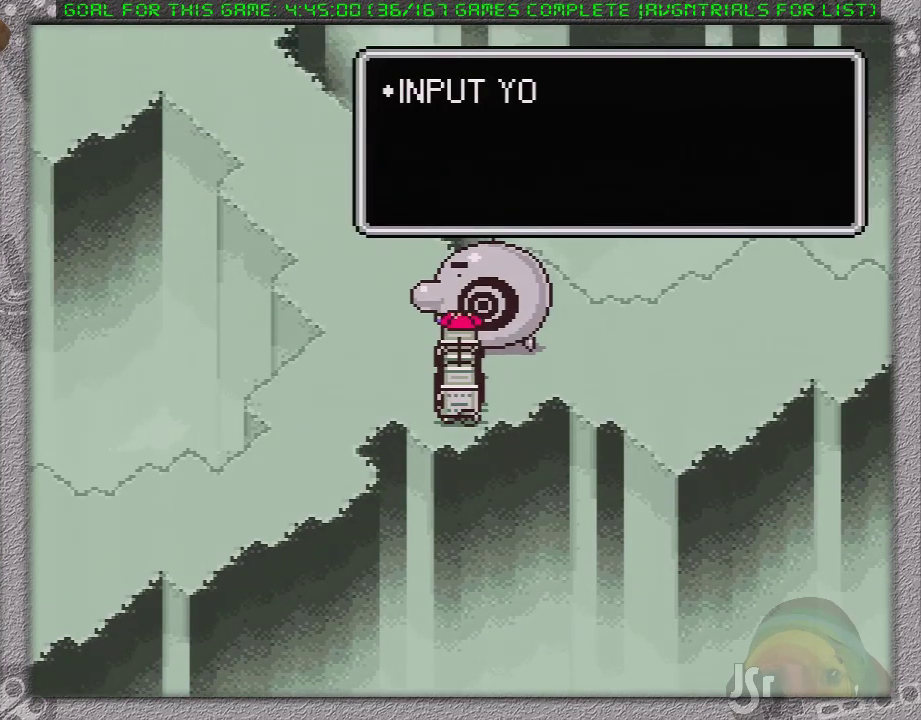
{"buttons": [], "events": [[367, "DPAD_RIGHT", "down"], [450, "DPAD_RIGHT", "up"]]}
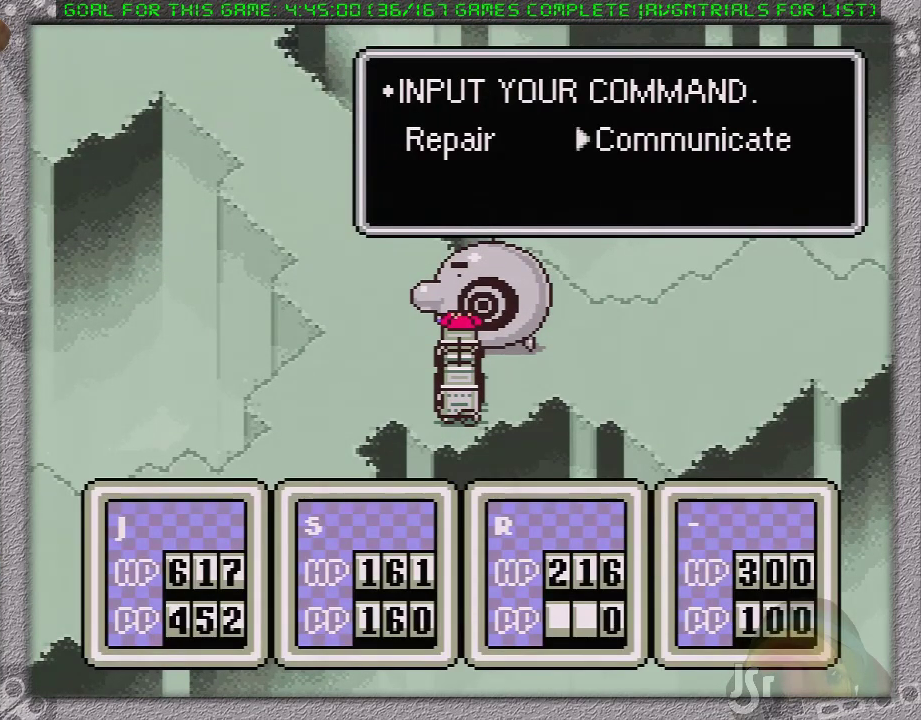
{"buttons": ["DPAD_LEFT"], "events": [[433, "DPAD_LEFT", "down"]]}
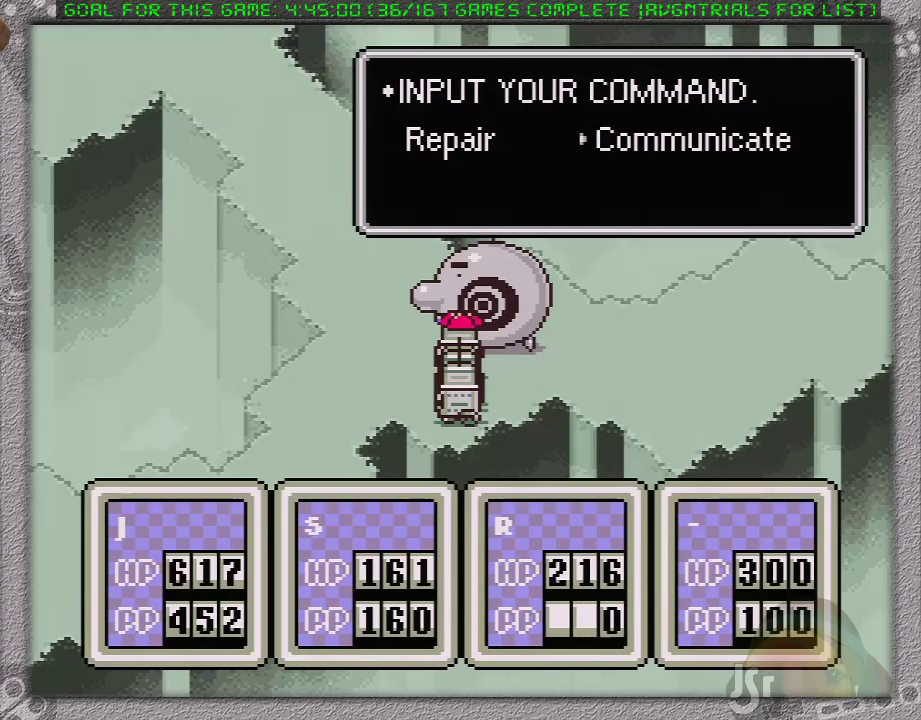
{"buttons": ["L1"], "events": [[17, "DPAD_LEFT", "up"], [183, "DPAD_RIGHT", "down"], [233, "A", "down"], [267, "DPAD_RIGHT", "up"], [367, "A", "up"], [433, "A", "down"], [450, "L1", "down"], [483, "A", "up"]]}
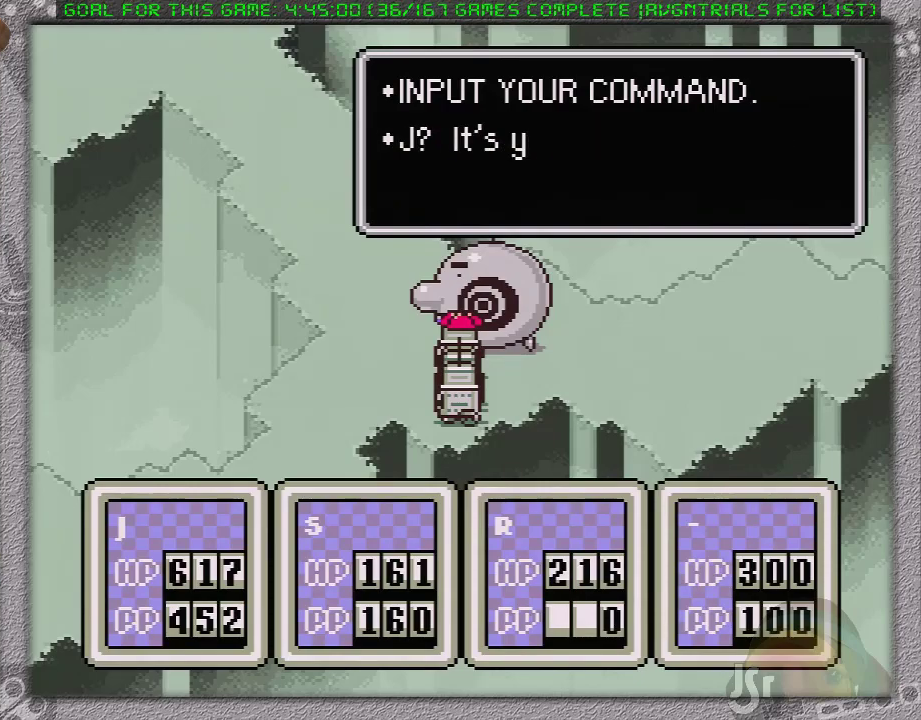
{"buttons": ["A"], "events": [[17, "L1", "up"], [50, "A", "down"], [83, "L1", "down"], [150, "A", "up"], [183, "L1", "up"], [200, "A", "down"], [267, "A", "up"], [267, "L1", "down"], [333, "L1", "up"], [367, "A", "down"], [433, "A", "up"], [433, "L1", "down"], [483, "A", "down"], [483, "L1", "up"]]}
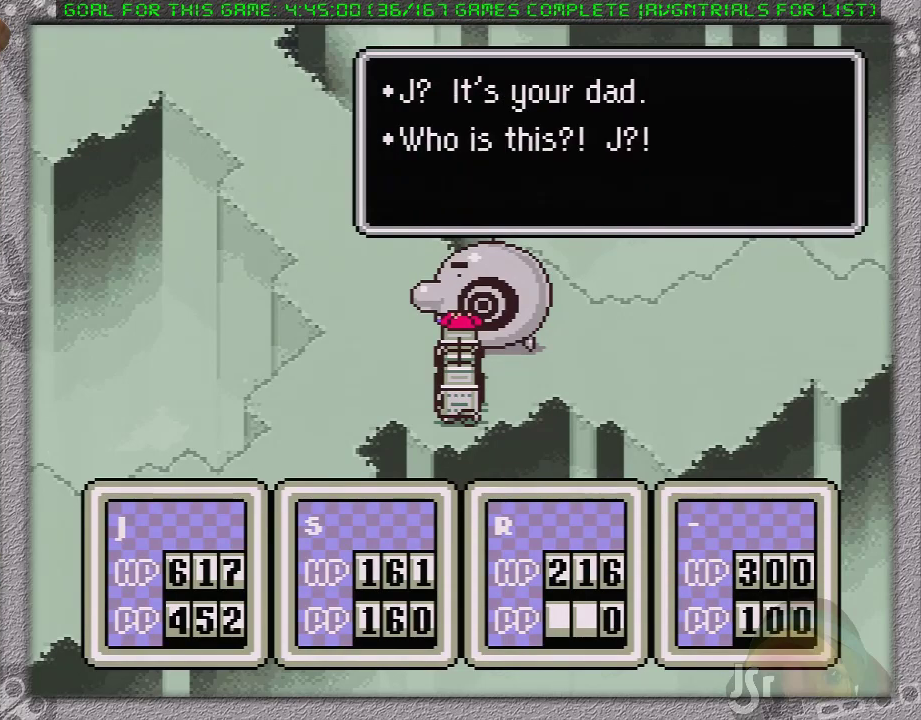
{"buttons": ["L1"], "events": [[83, "A", "up"], [150, "A", "down"], [200, "A", "up"], [200, "L1", "down"], [267, "A", "down"], [333, "A", "up"], [367, "L1", "up"], [400, "A", "down"], [483, "A", "up"], [483, "L1", "down"]]}
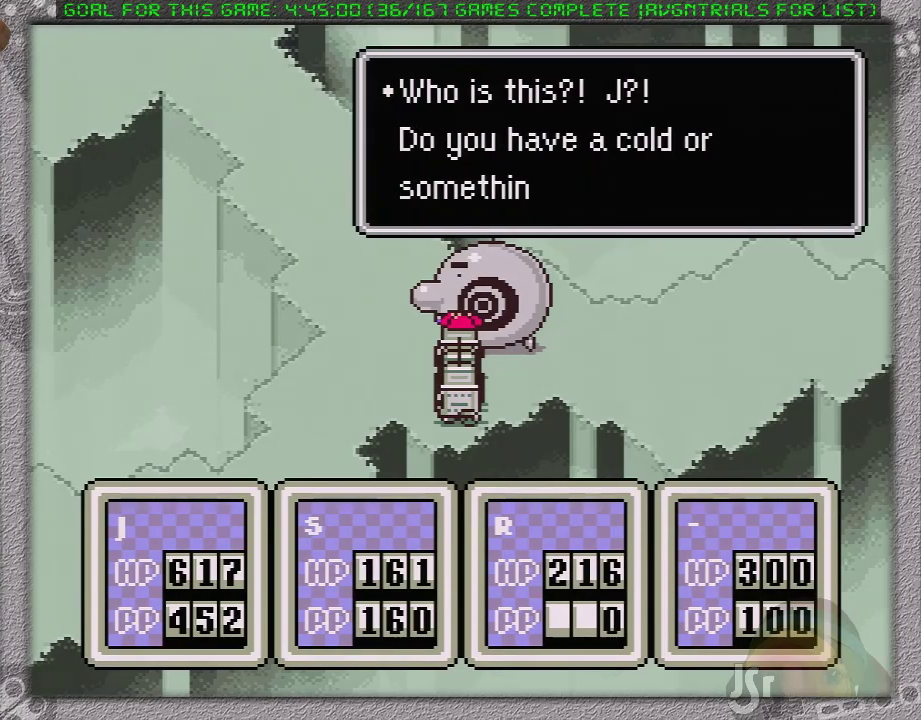
{"buttons": ["A"], "events": [[50, "A", "down"], [50, "L1", "up"], [117, "A", "up"], [117, "L1", "down"], [183, "L1", "up"], [200, "A", "down"], [283, "A", "up"], [333, "A", "down"], [400, "A", "up"], [400, "L1", "down"], [450, "L1", "up"], [483, "A", "down"]]}
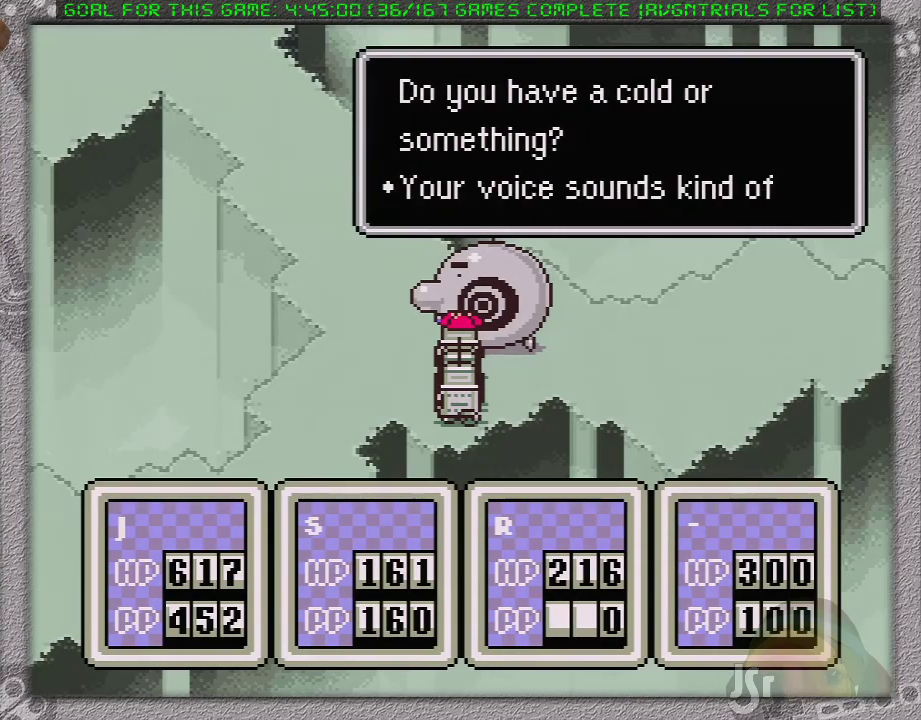
{"buttons": [], "events": [[17, "L1", "down"], [50, "A", "up"], [83, "L1", "up"], [117, "A", "down"], [167, "L1", "down"], [200, "A", "up"], [267, "A", "down"], [267, "L1", "up"], [350, "A", "up"], [367, "L1", "down"], [433, "A", "down"], [433, "L1", "up"], [483, "A", "up"]]}
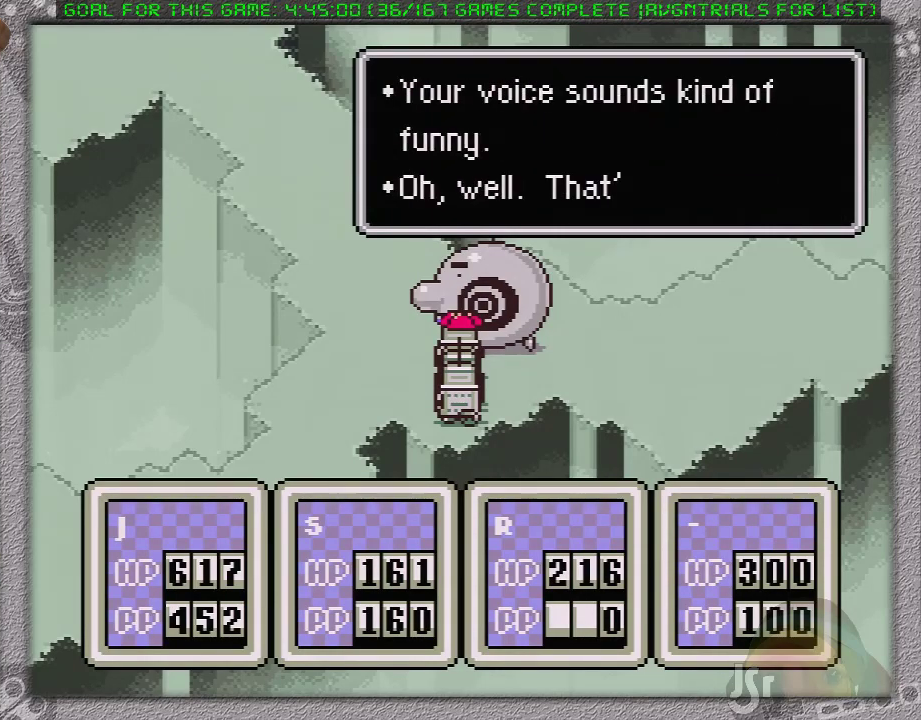
{"buttons": ["L1"], "events": [[33, "L1", "down"], [83, "A", "down"], [83, "L1", "up"], [150, "A", "up"], [150, "L1", "down"], [233, "A", "down"], [233, "L1", "up"], [300, "A", "up"], [333, "L1", "down"], [367, "A", "down"], [400, "L1", "up"], [467, "A", "up"], [467, "L1", "down"]]}
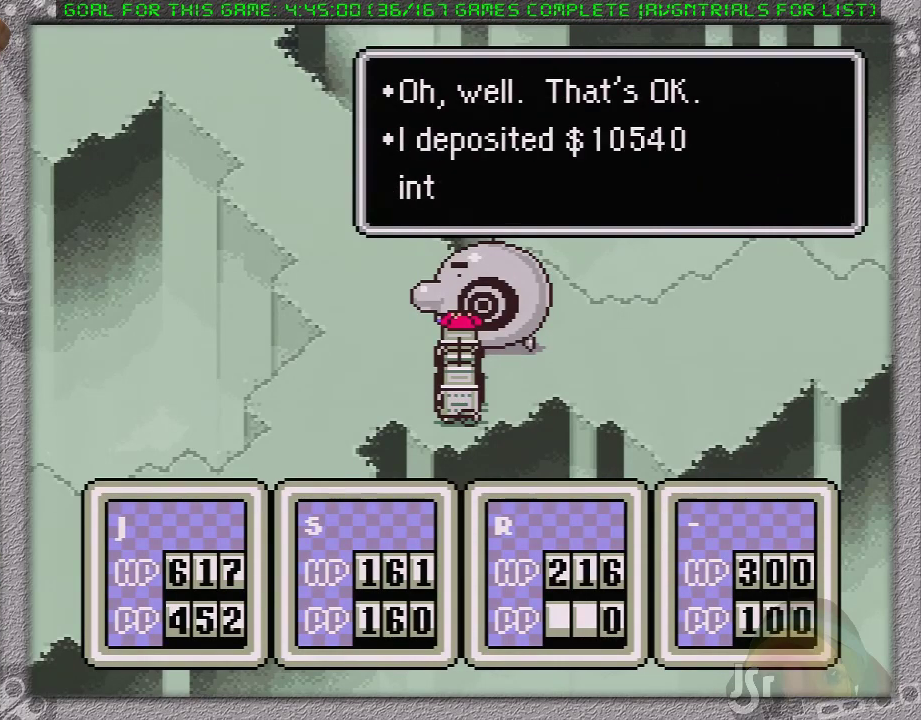
{"buttons": ["A", "L1"], "events": [[33, "A", "down"], [50, "L1", "up"], [117, "A", "up"], [117, "L1", "down"], [183, "A", "down"], [200, "L1", "up"], [233, "A", "up"], [267, "L1", "down"], [333, "A", "down"], [333, "L1", "up"], [400, "A", "up"], [433, "L1", "down"], [483, "A", "down"]]}
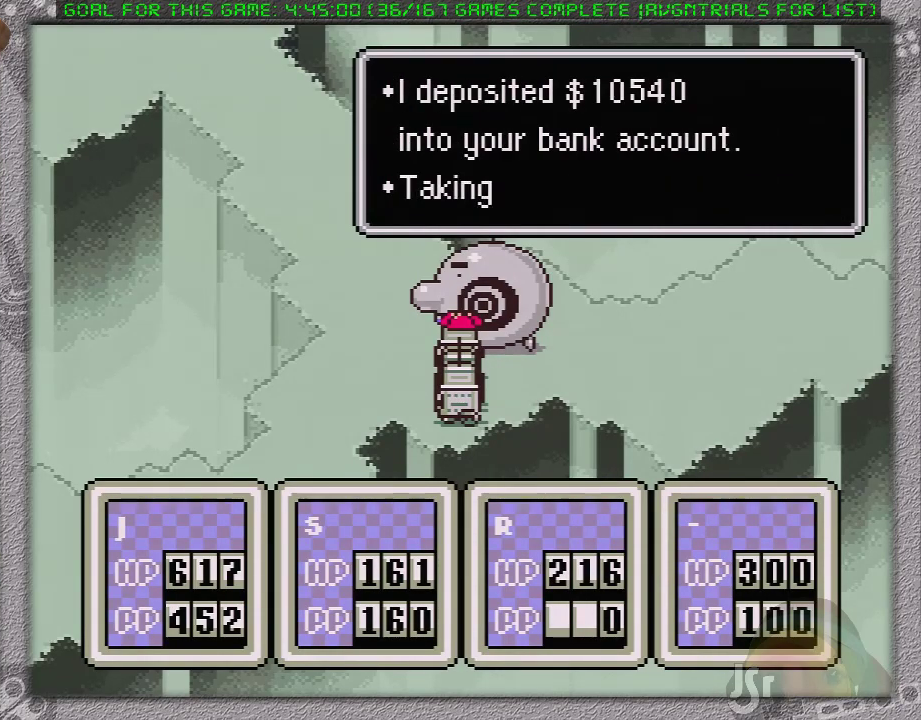
{"buttons": [], "events": [[17, "L1", "up"], [50, "A", "up"], [117, "A", "down"], [117, "L1", "down"], [183, "L1", "up"], [200, "A", "up"], [267, "A", "down"], [333, "A", "up"], [433, "A", "down"], [433, "L1", "down"], [483, "A", "up"], [483, "L1", "up"]]}
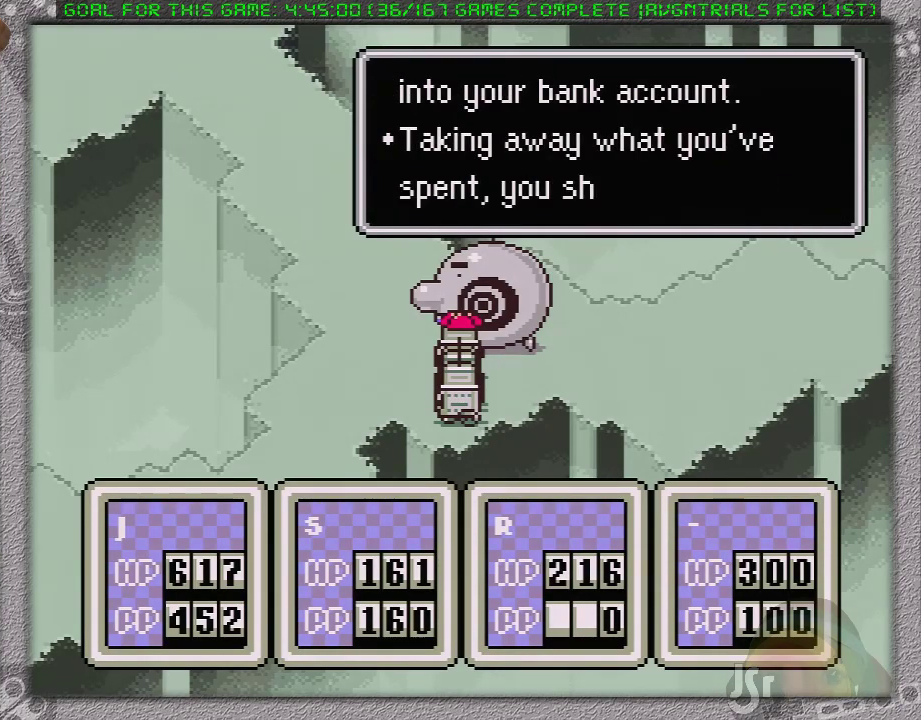
{"buttons": [], "events": [[50, "A", "down"], [50, "L1", "down"], [117, "A", "up"], [150, "L1", "up"], [200, "A", "down"], [250, "L1", "down"], [267, "A", "up"], [300, "L1", "up"], [367, "A", "down"], [433, "A", "up"]]}
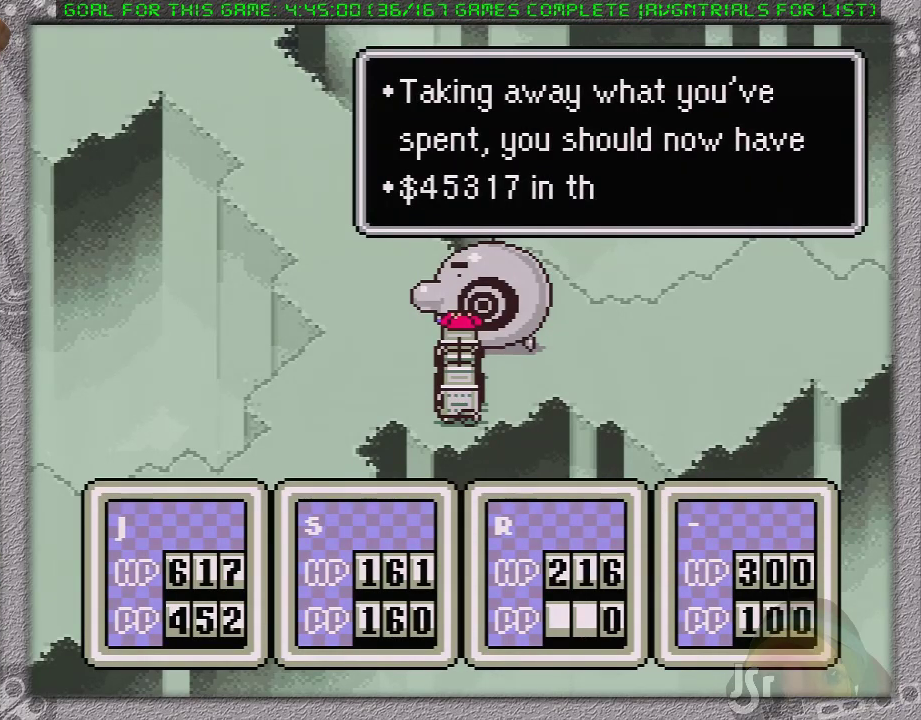
{"buttons": ["A"], "events": [[17, "A", "down"], [50, "L1", "down"], [83, "A", "up"], [150, "A", "down"], [150, "L1", "up"], [233, "A", "up"], [233, "L1", "down"], [300, "A", "down"], [300, "L1", "up"], [367, "A", "up"], [450, "A", "down"]]}
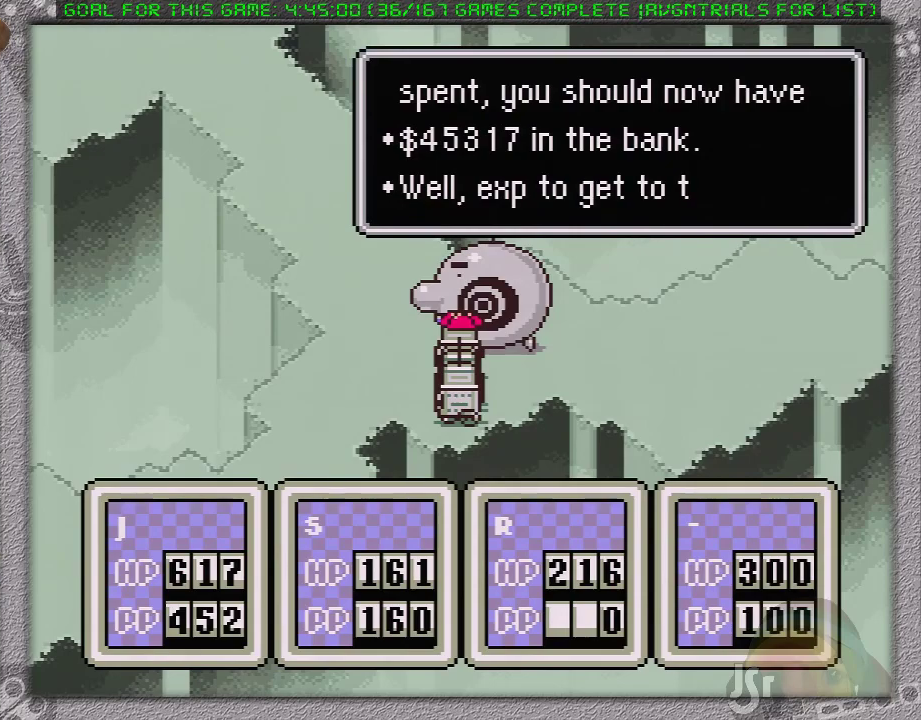
{"buttons": ["L1"], "events": [[17, "A", "up"], [83, "A", "down"], [83, "L1", "down"], [150, "A", "up"], [183, "L1", "up"], [233, "A", "down"], [267, "L1", "down"], [333, "A", "up"], [400, "A", "down"], [450, "A", "up"]]}
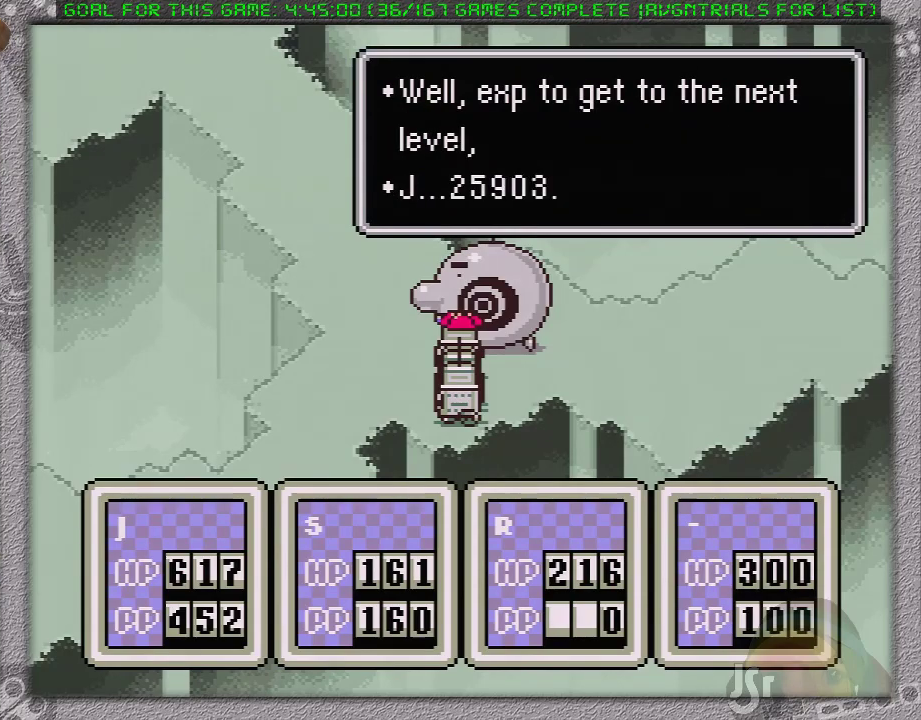
{"buttons": [], "events": [[17, "A", "down"], [17, "L1", "up"], [150, "A", "up"], [200, "A", "down"], [200, "L1", "down"], [300, "A", "up"], [300, "L1", "up"], [367, "A", "down"], [367, "L1", "down"], [450, "A", "up"], [450, "L1", "up"]]}
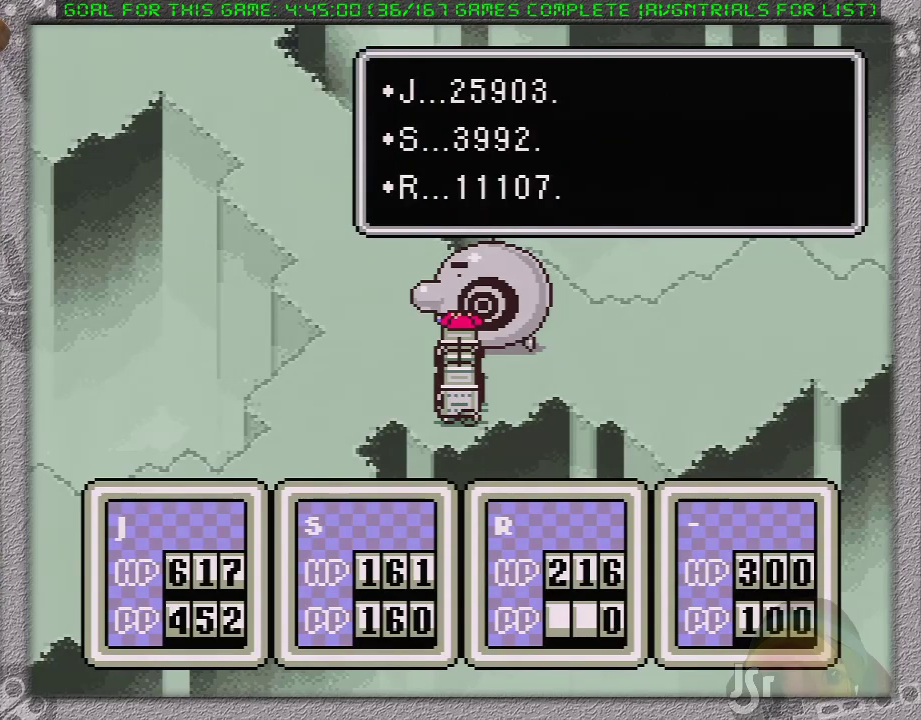
{"buttons": ["A", "L1"], "events": [[33, "A", "down"], [33, "L1", "down"], [133, "A", "up"], [133, "L1", "up"], [183, "A", "down"], [183, "L1", "down"], [283, "A", "up"], [283, "L1", "up"], [350, "A", "down"], [350, "L1", "down"], [450, "A", "up"], [450, "L1", "up"], [500, "A", "down"], [500, "L1", "down"]]}
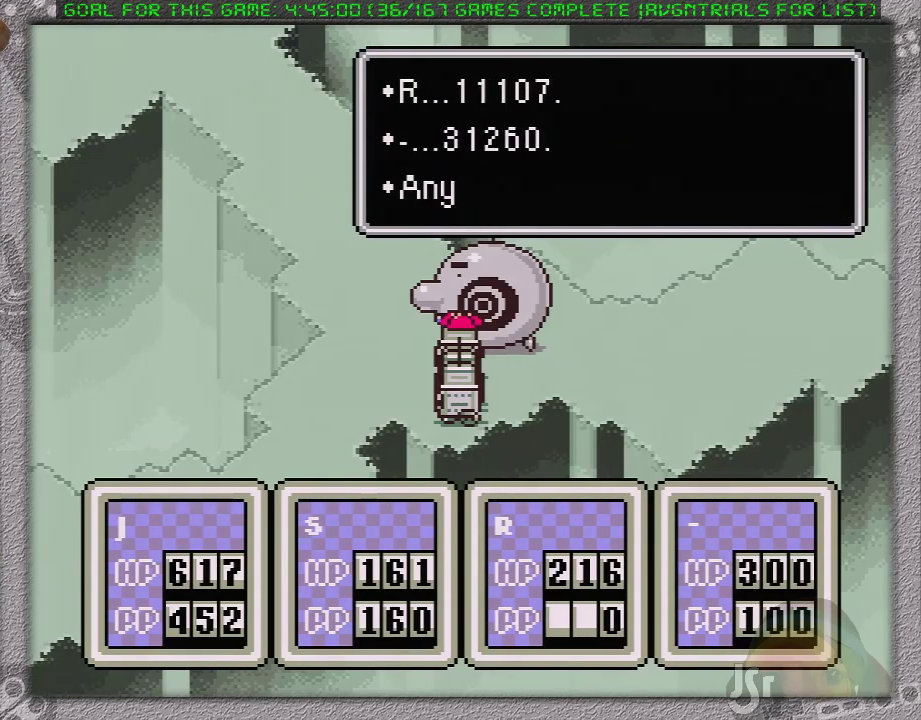
{"buttons": ["A", "L1"], "events": [[100, "A", "up"], [100, "L1", "up"], [183, "A", "down"], [183, "L1", "down"], [250, "A", "up"], [283, "L1", "up"], [350, "A", "down"], [350, "L1", "down"], [417, "A", "up"], [467, "A", "down"]]}
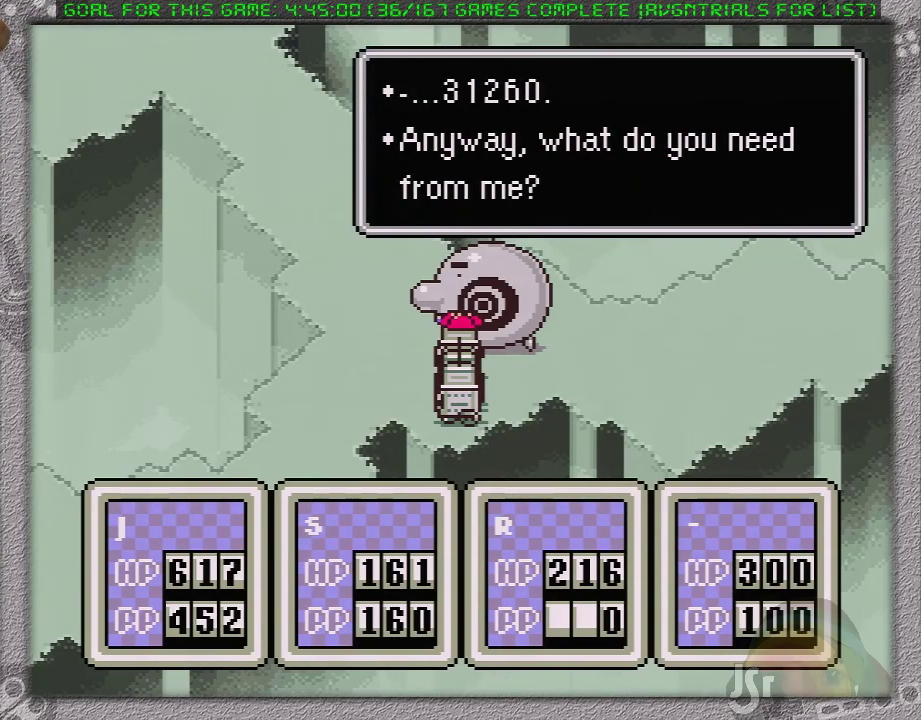
{"buttons": ["L1"], "events": [[67, "A", "up"], [133, "A", "down"], [200, "L1", "up"], [217, "A", "up"], [317, "A", "down"], [317, "L1", "down"], [383, "A", "up"], [383, "L1", "up"], [450, "A", "down"], [450, "L1", "down"], [500, "A", "up"]]}
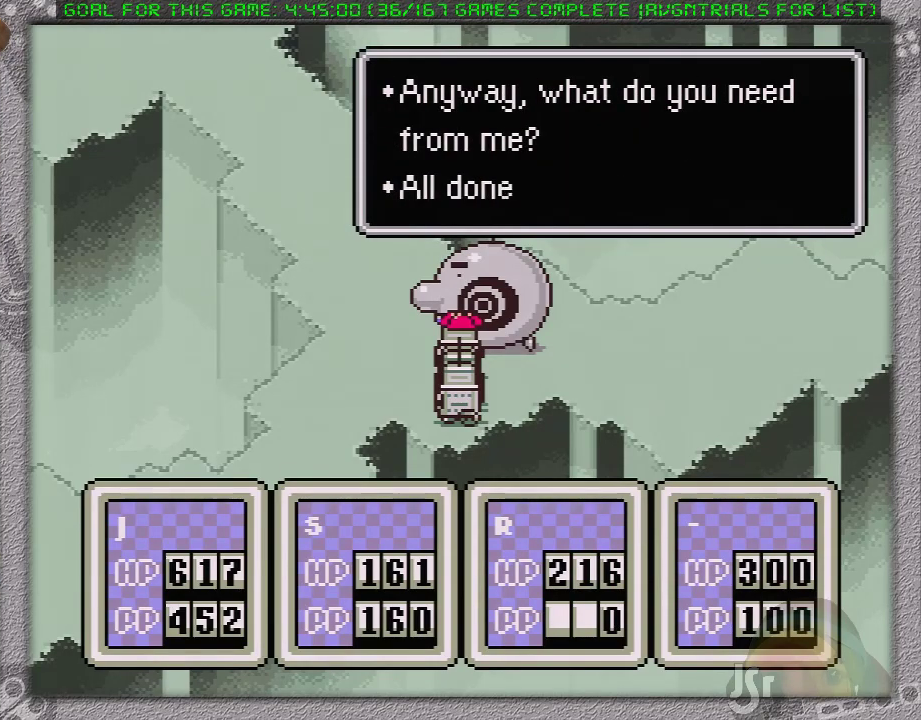
{"buttons": [], "events": [[67, "L1", "up"], [100, "A", "down"], [133, "L1", "down"], [150, "A", "up"], [217, "L1", "up"], [250, "A", "down"], [317, "A", "up"], [317, "L1", "down"], [367, "L1", "up"], [417, "A", "down"], [467, "A", "up"]]}
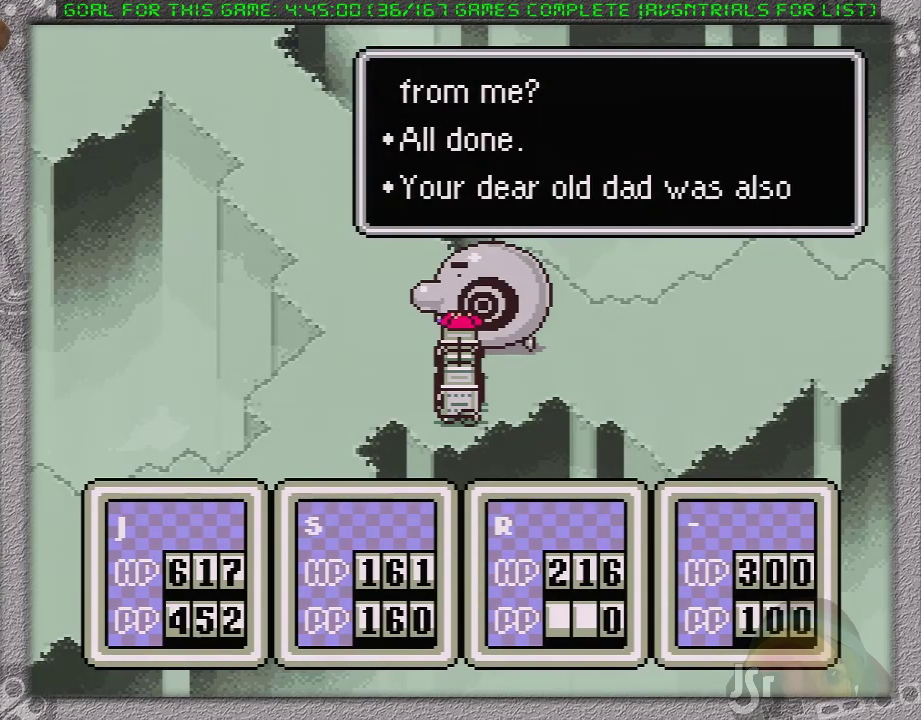
{"buttons": [], "events": [[67, "A", "down"], [100, "L1", "down"], [150, "A", "up"], [183, "L1", "up"], [200, "A", "down"], [267, "L1", "down"], [300, "A", "up"], [333, "L1", "up"], [367, "A", "down"], [433, "L1", "down"], [450, "A", "up"], [483, "L1", "up"]]}
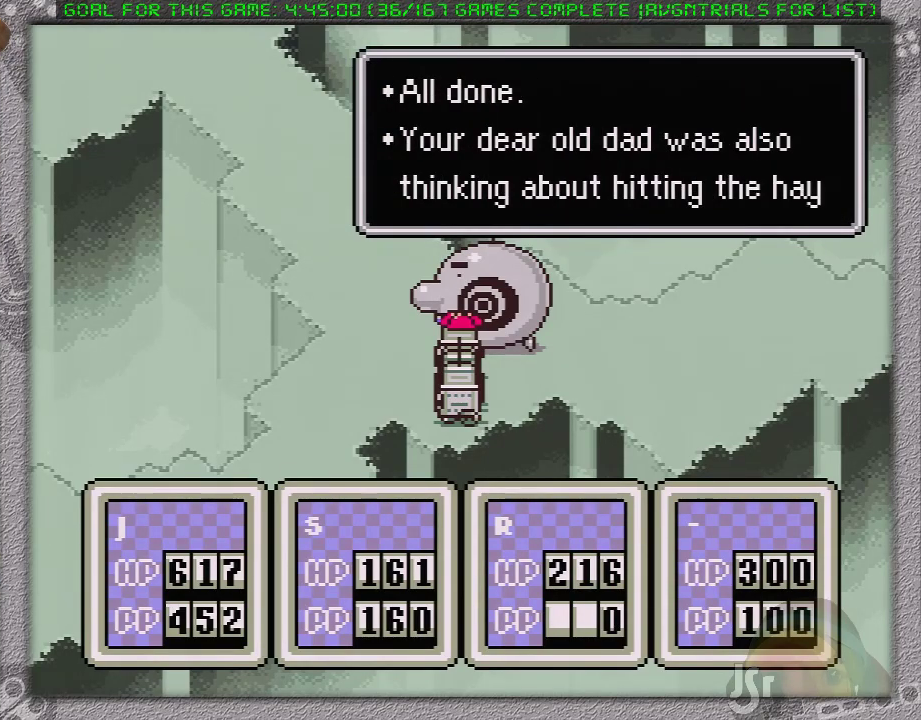
{"buttons": ["A"], "events": [[17, "A", "down"], [83, "L1", "down"], [117, "A", "up"], [150, "L1", "up"], [183, "A", "down"], [200, "L1", "down"], [267, "A", "up"], [300, "L1", "up"], [333, "A", "down"], [367, "L1", "down"], [433, "A", "up"], [433, "L1", "up"], [500, "A", "down"]]}
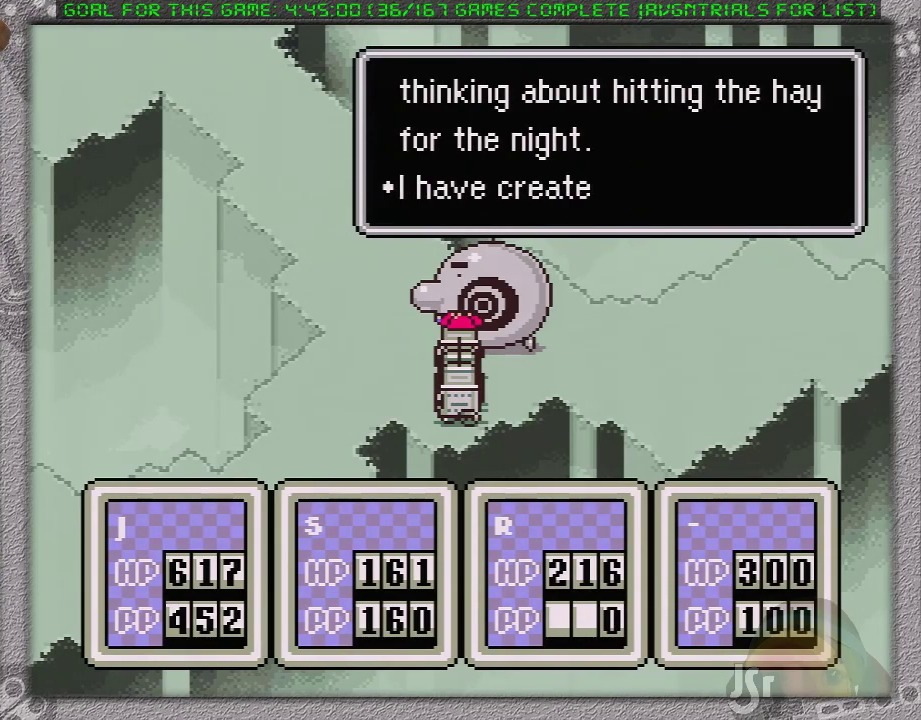
{"buttons": ["A"], "events": [[17, "L1", "down"], [83, "A", "up"], [117, "L1", "up"], [150, "A", "down"], [183, "L1", "down"], [233, "A", "up"], [267, "L1", "up"], [300, "A", "down"], [417, "A", "up"], [500, "A", "down"]]}
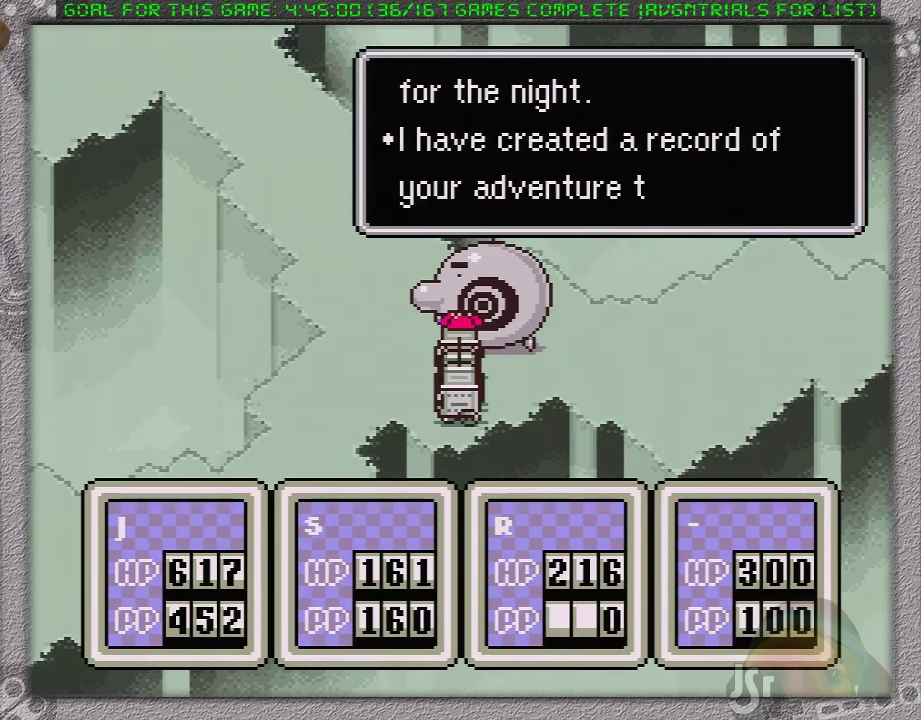
{"buttons": ["A", "L1"], "events": [[50, "A", "up"], [150, "A", "down"], [150, "L1", "down"], [200, "A", "up"], [200, "L1", "up"], [267, "A", "down"], [267, "L1", "down"], [367, "A", "up"], [367, "L1", "up"], [450, "L1", "down"], [483, "A", "down"]]}
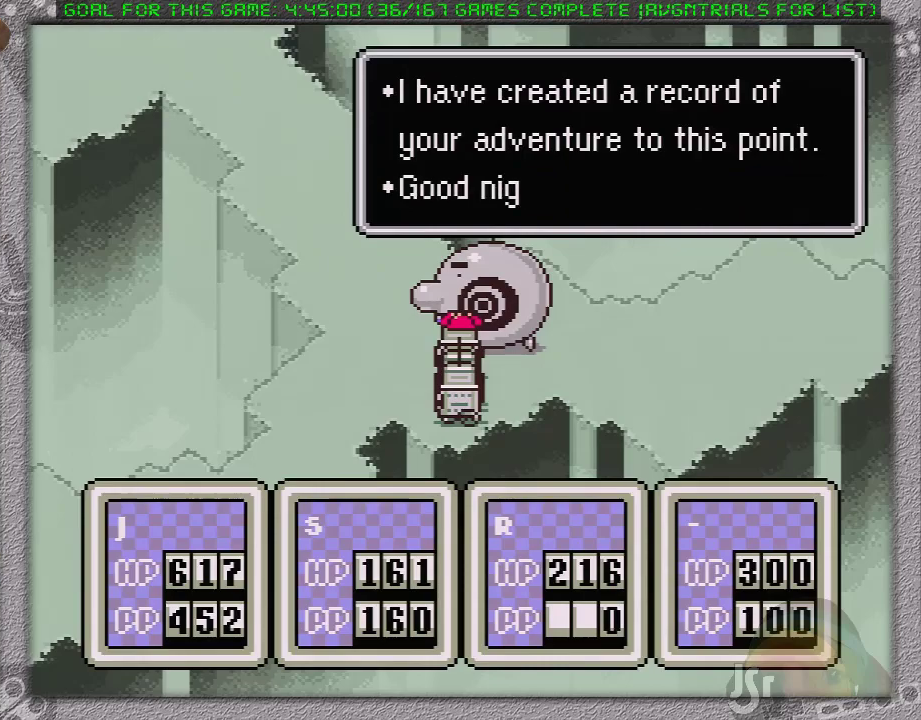
{"buttons": ["A"], "events": [[17, "L1", "up"], [50, "A", "up"], [117, "L1", "down"], [150, "A", "down"], [183, "L1", "up"], [233, "A", "up"], [267, "L1", "down"], [300, "A", "down"], [367, "L1", "up"], [433, "A", "up"], [483, "A", "down"]]}
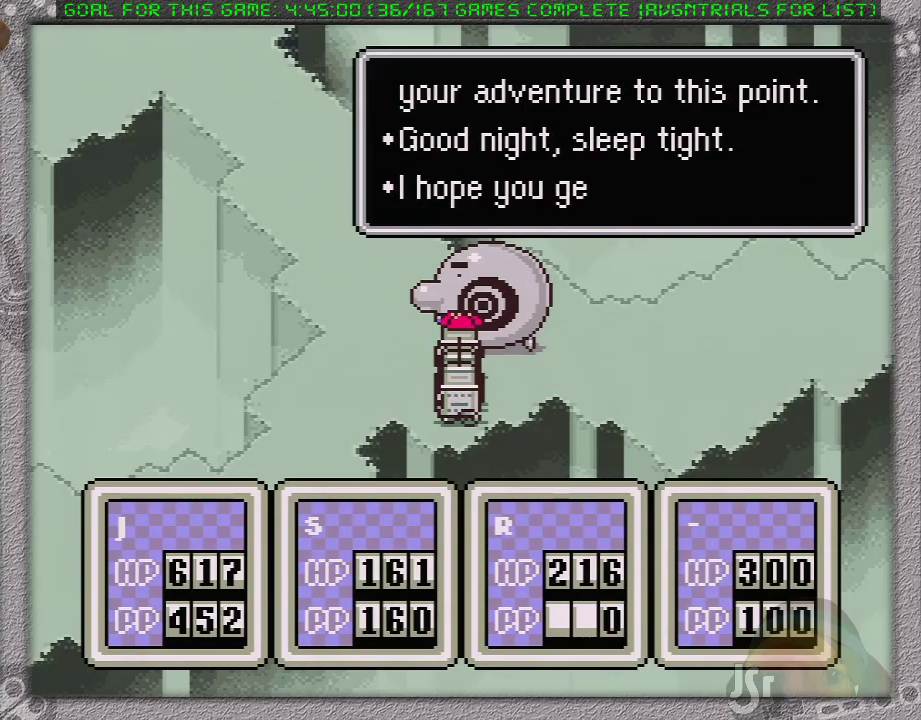
{"buttons": ["A", "L1"], "events": [[33, "L1", "down"], [67, "A", "up"], [100, "L1", "up"], [167, "A", "down"], [183, "L1", "down"], [250, "A", "up"], [250, "L1", "up"], [317, "A", "down"], [350, "L1", "down"], [417, "L1", "up"], [467, "L1", "down"]]}
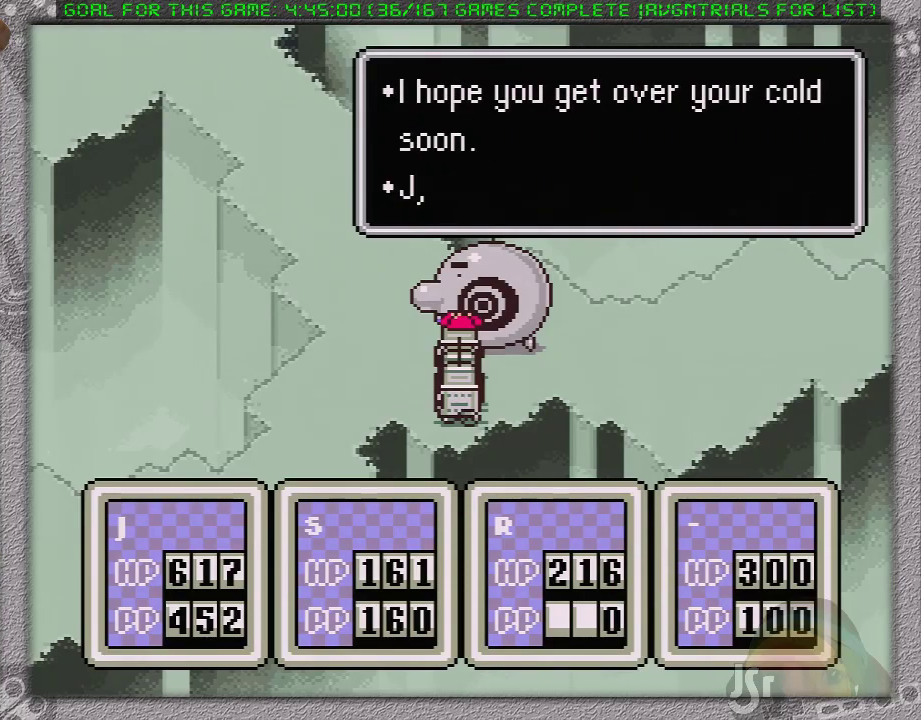
{"buttons": ["A", "L1"], "events": [[33, "L1", "up"], [67, "A", "up"], [167, "A", "down"], [200, "L1", "down"], [217, "A", "up"], [250, "L1", "up"], [283, "A", "down"], [383, "A", "up"], [433, "A", "down"], [483, "L1", "down"]]}
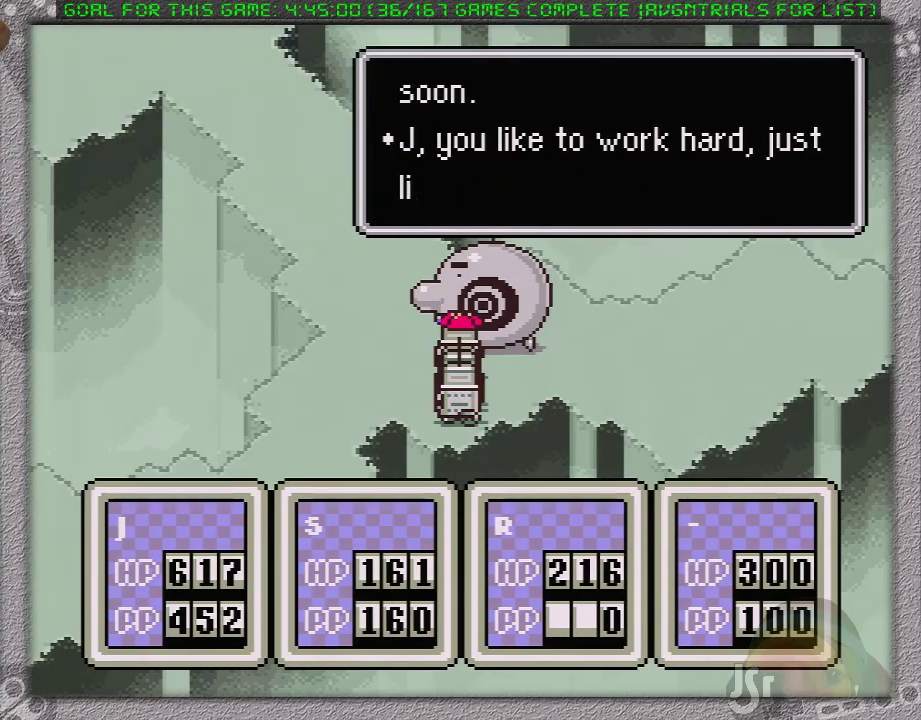
{"buttons": ["L1"], "events": [[33, "A", "up"], [33, "L1", "up"], [117, "A", "down"], [133, "L1", "down"], [183, "A", "up"], [233, "L1", "up"], [250, "A", "down"], [283, "L1", "down"], [367, "L1", "up"], [450, "L1", "down"], [483, "A", "up"]]}
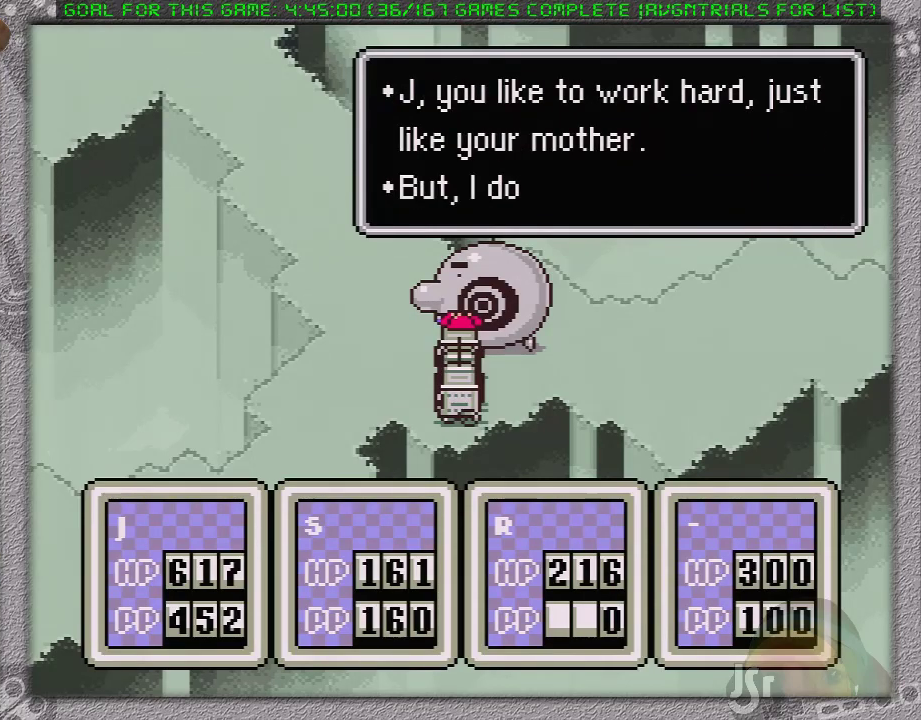
{"buttons": [], "events": [[17, "L1", "up"], [50, "A", "down"], [117, "A", "up"], [233, "A", "down"], [300, "A", "up"], [367, "A", "down"], [367, "L1", "down"], [450, "A", "up"], [450, "L1", "up"]]}